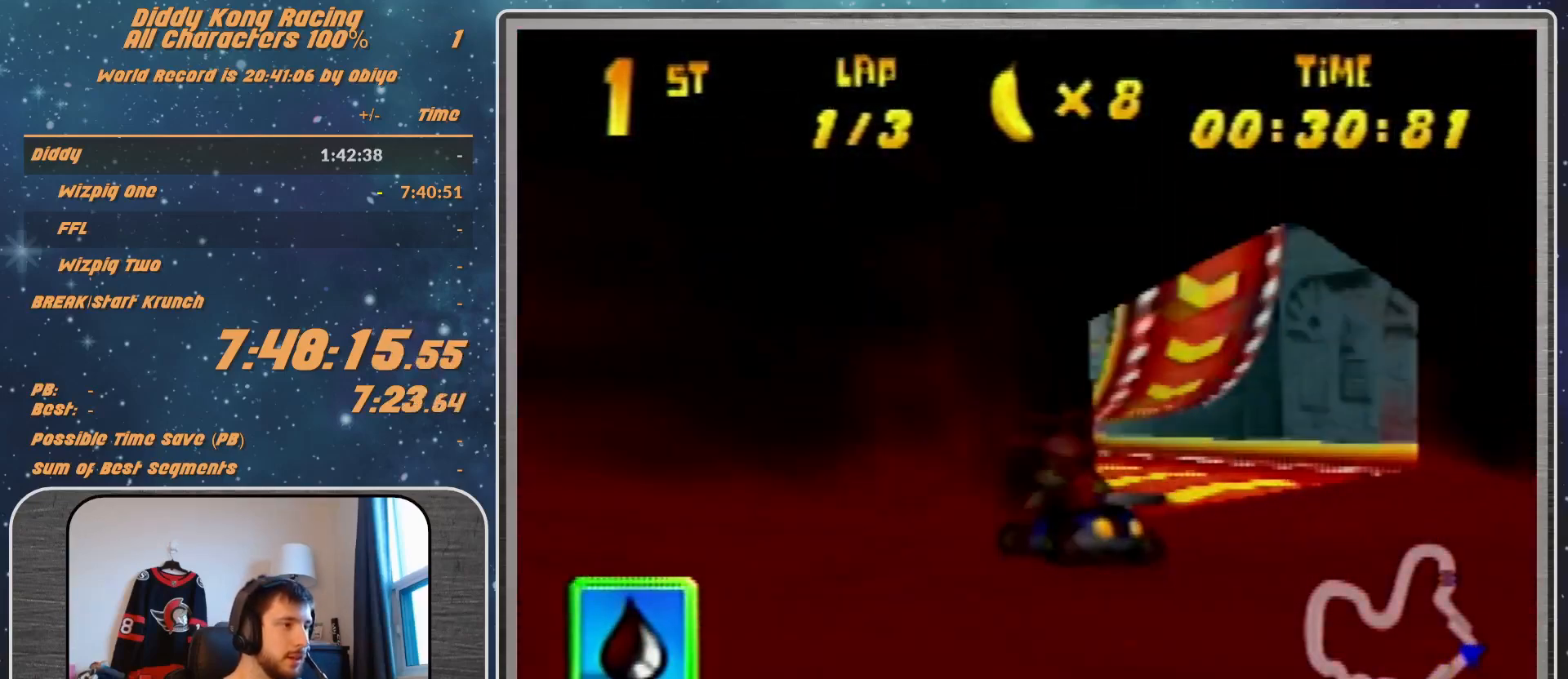
Gameplay with a controller (Nintendo layout); each line is a JSON object with the inputs held at the frame after it. "events" lists button and stick changes between this image and that frame as [ms after this image, input, new state], when the widget could be followed in between. Not read: L1 L3 R3.
{"buttons": [], "left_stick": "up-right", "events": [[67, "A", "down"], [100, "A", "up"], [100, "R1", "up"], [267, "left_stick", "up-right"]]}
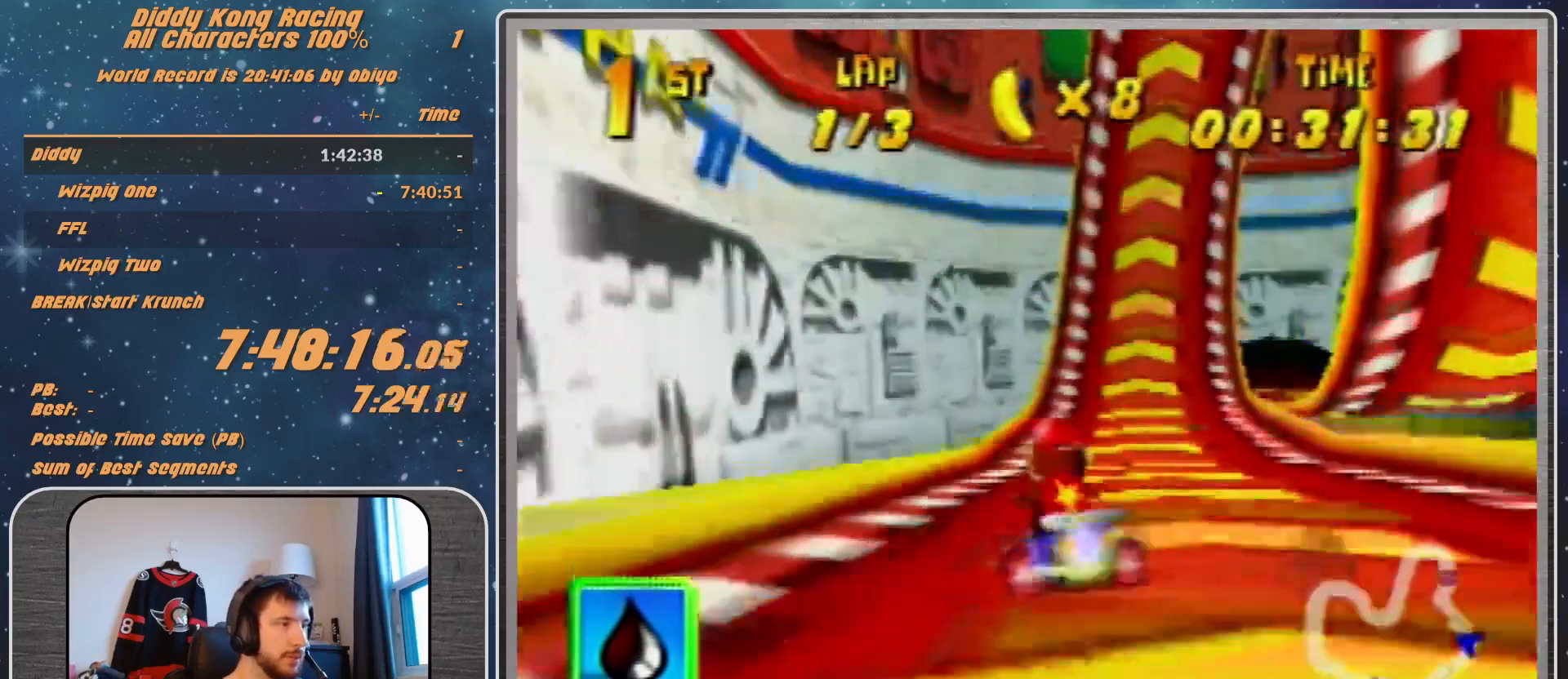
{"buttons": [], "left_stick": "up-right", "events": []}
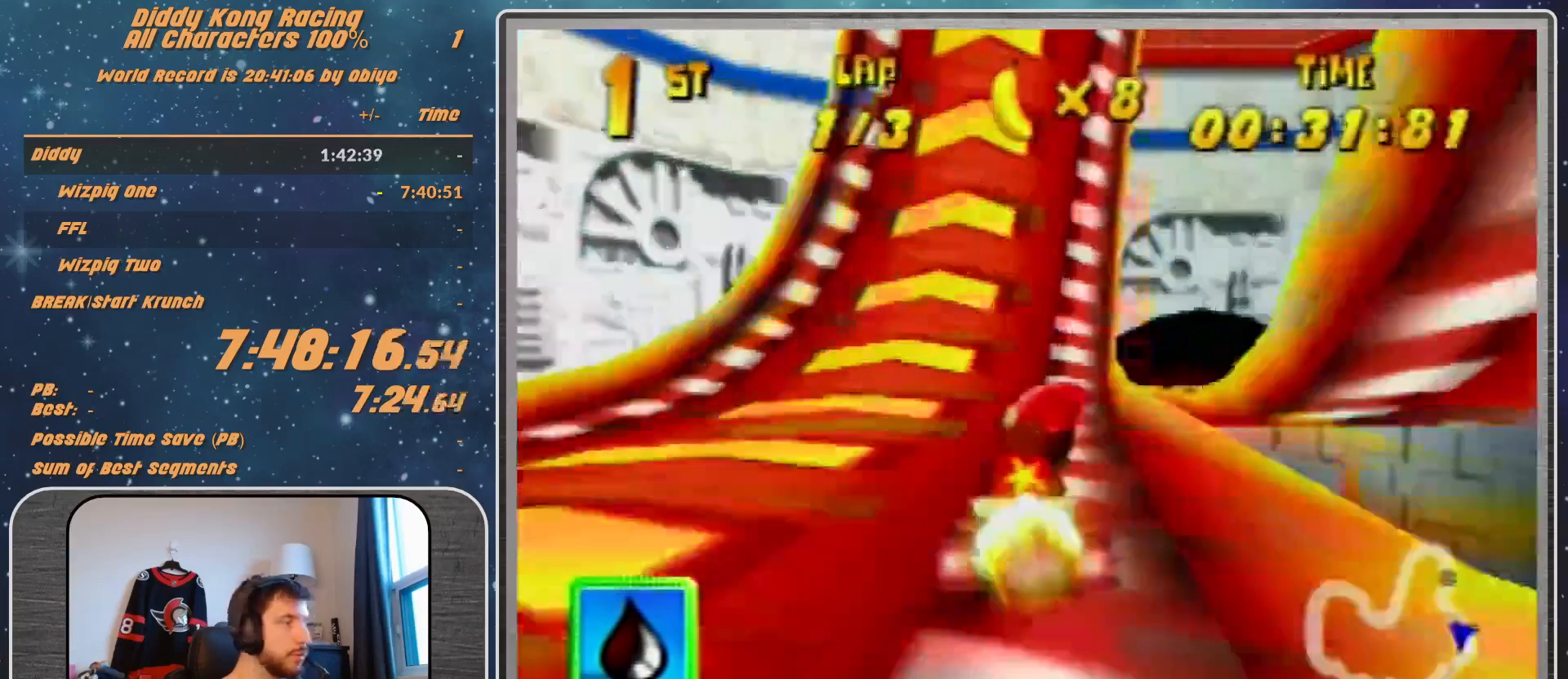
{"buttons": [], "left_stick": "right", "events": [[167, "left_stick", "right"]]}
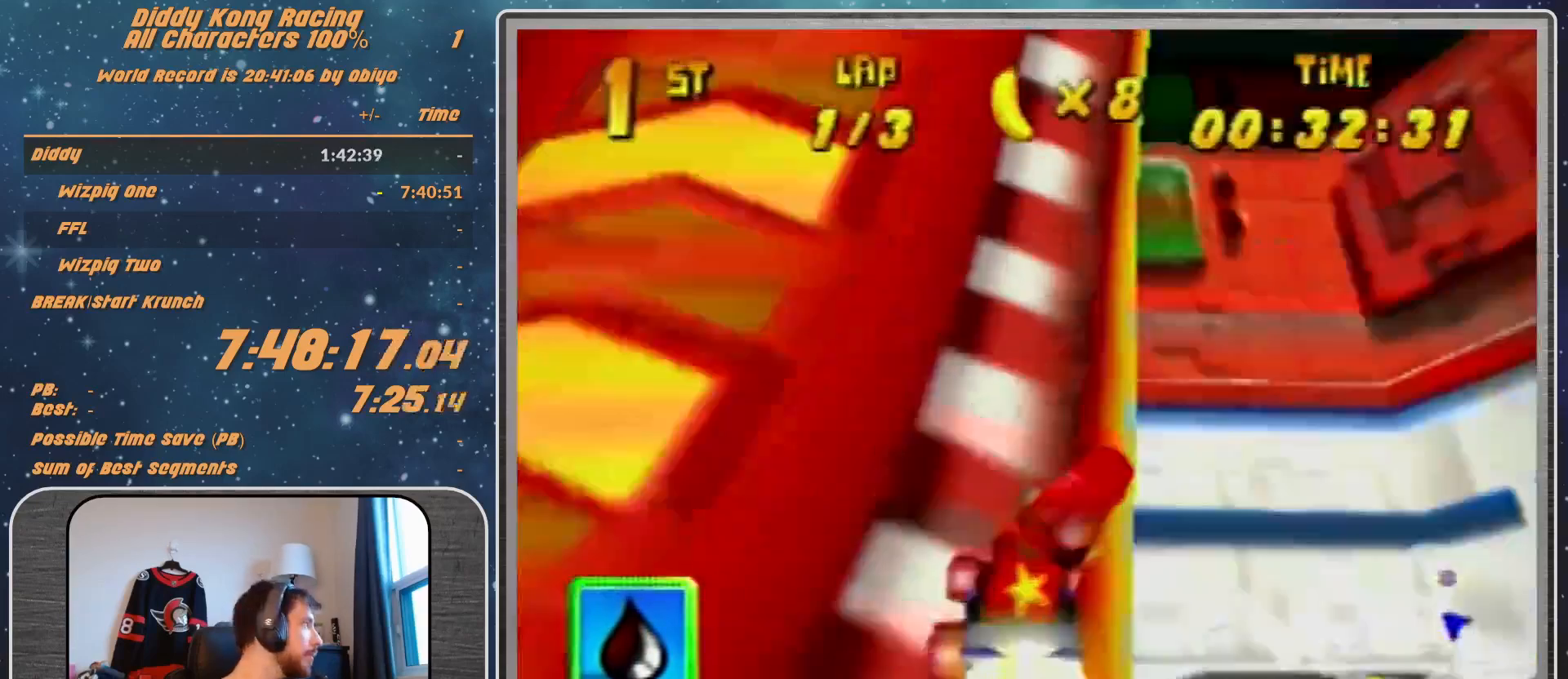
{"buttons": [], "left_stick": "right", "events": []}
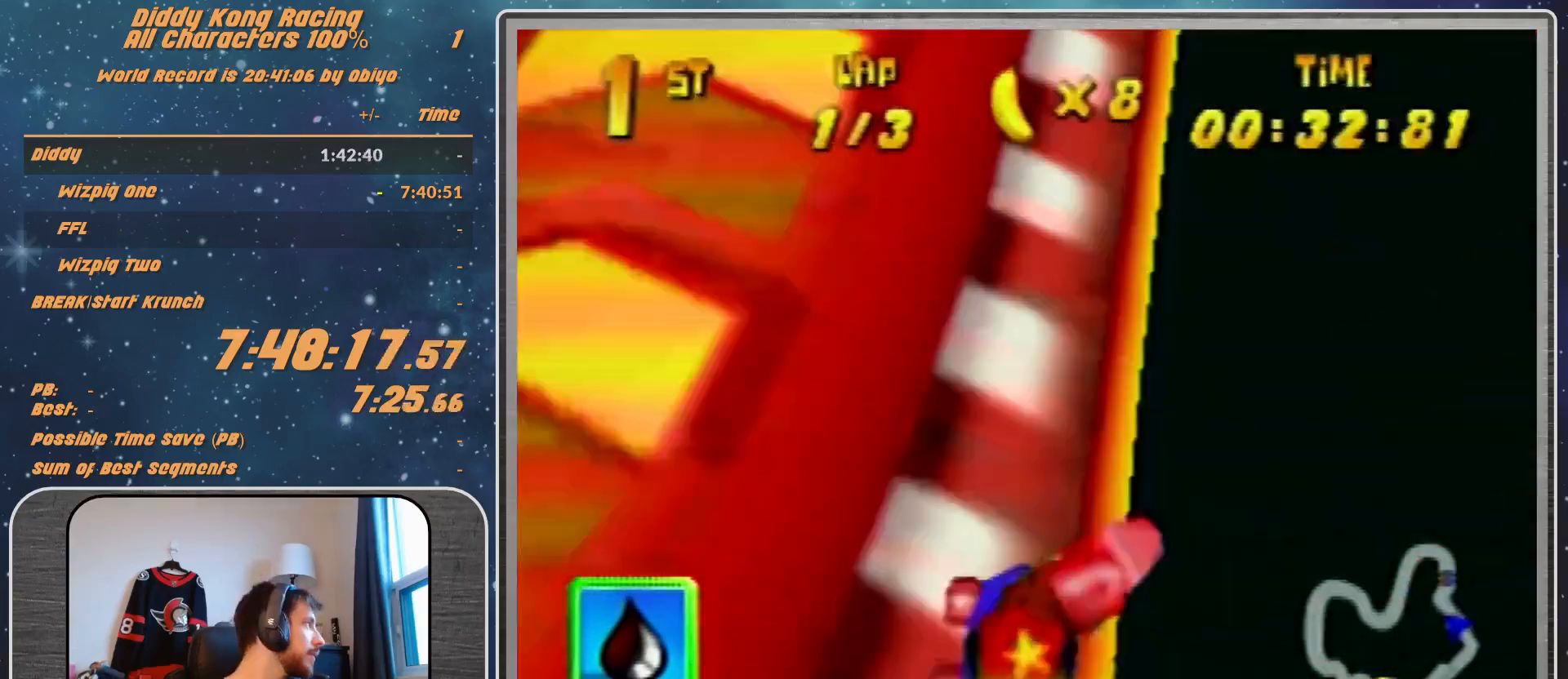
{"buttons": ["R1"], "left_stick": "right", "events": [[467, "R1", "down"]]}
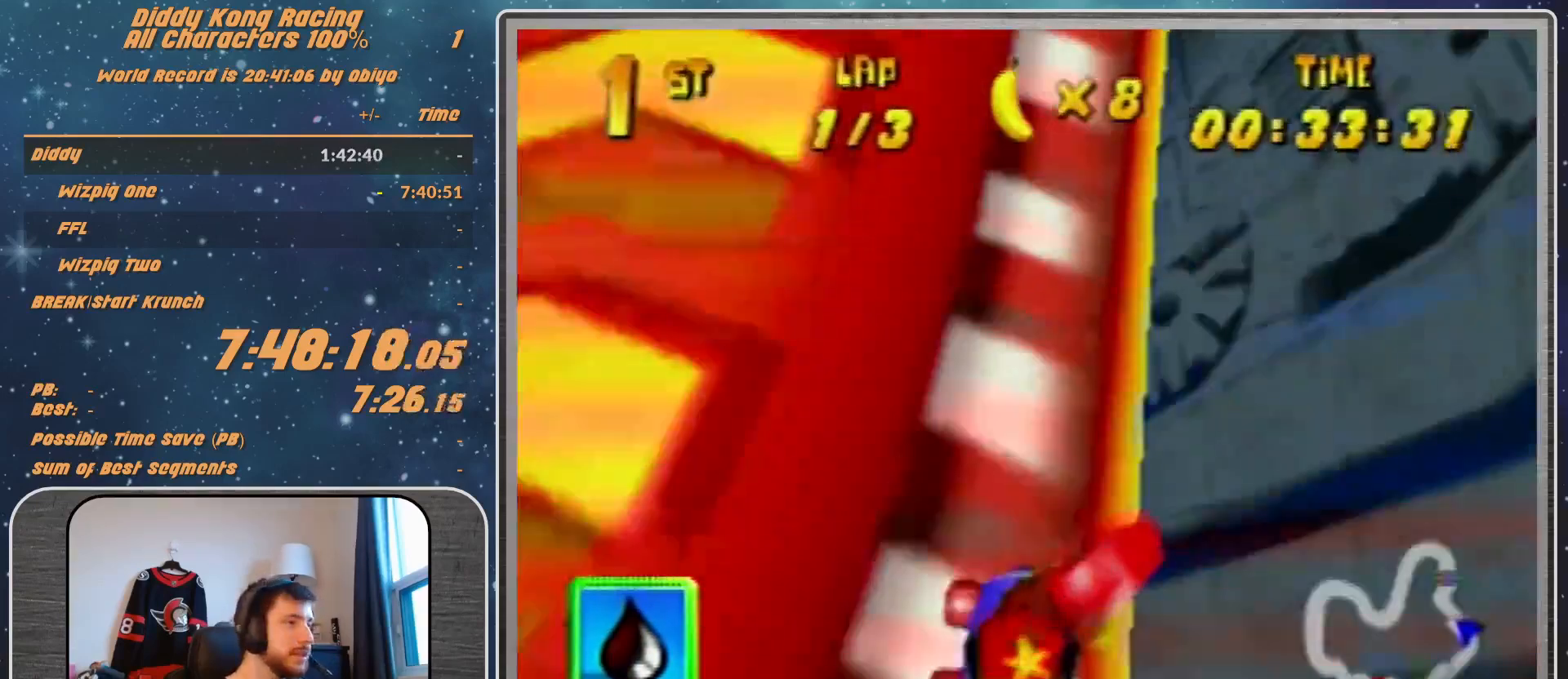
{"buttons": ["R1"], "left_stick": "right", "events": []}
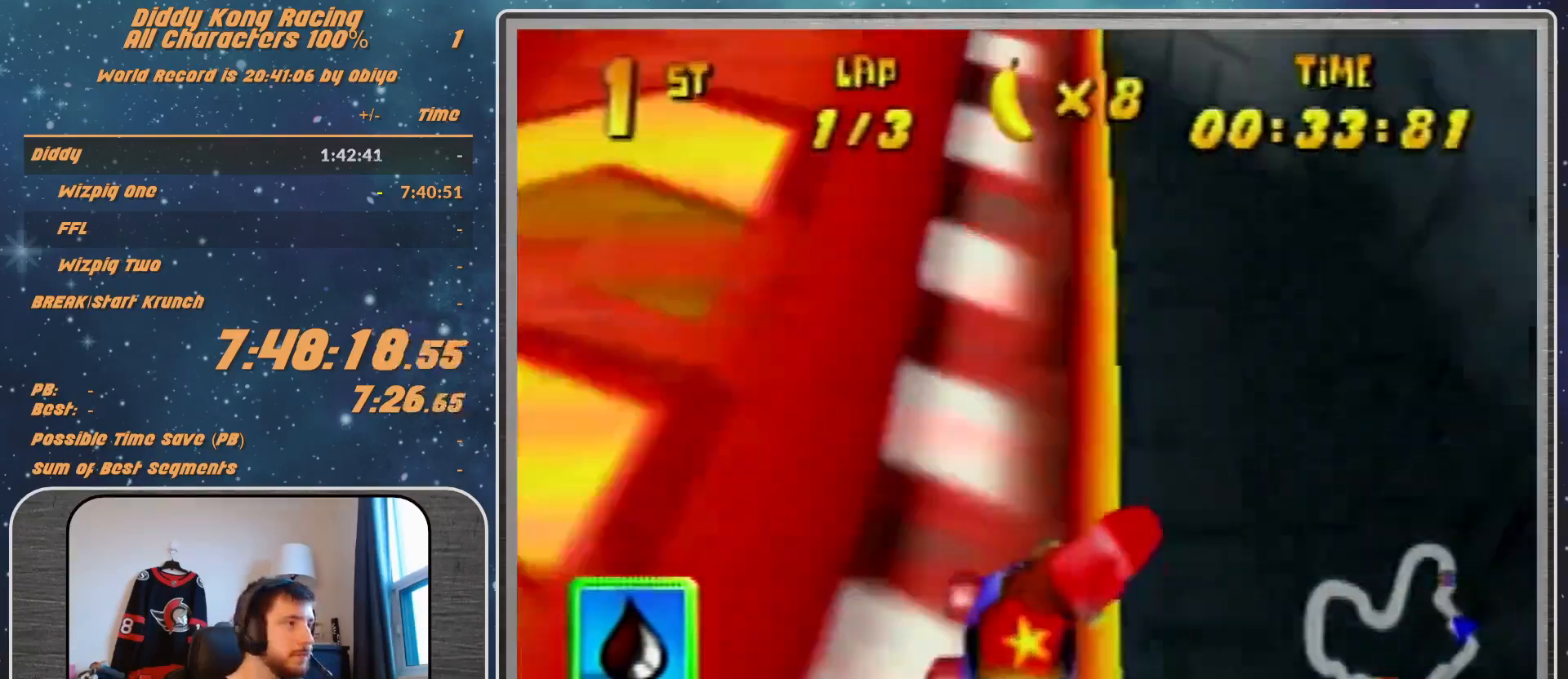
{"buttons": ["R1"], "left_stick": "right", "events": []}
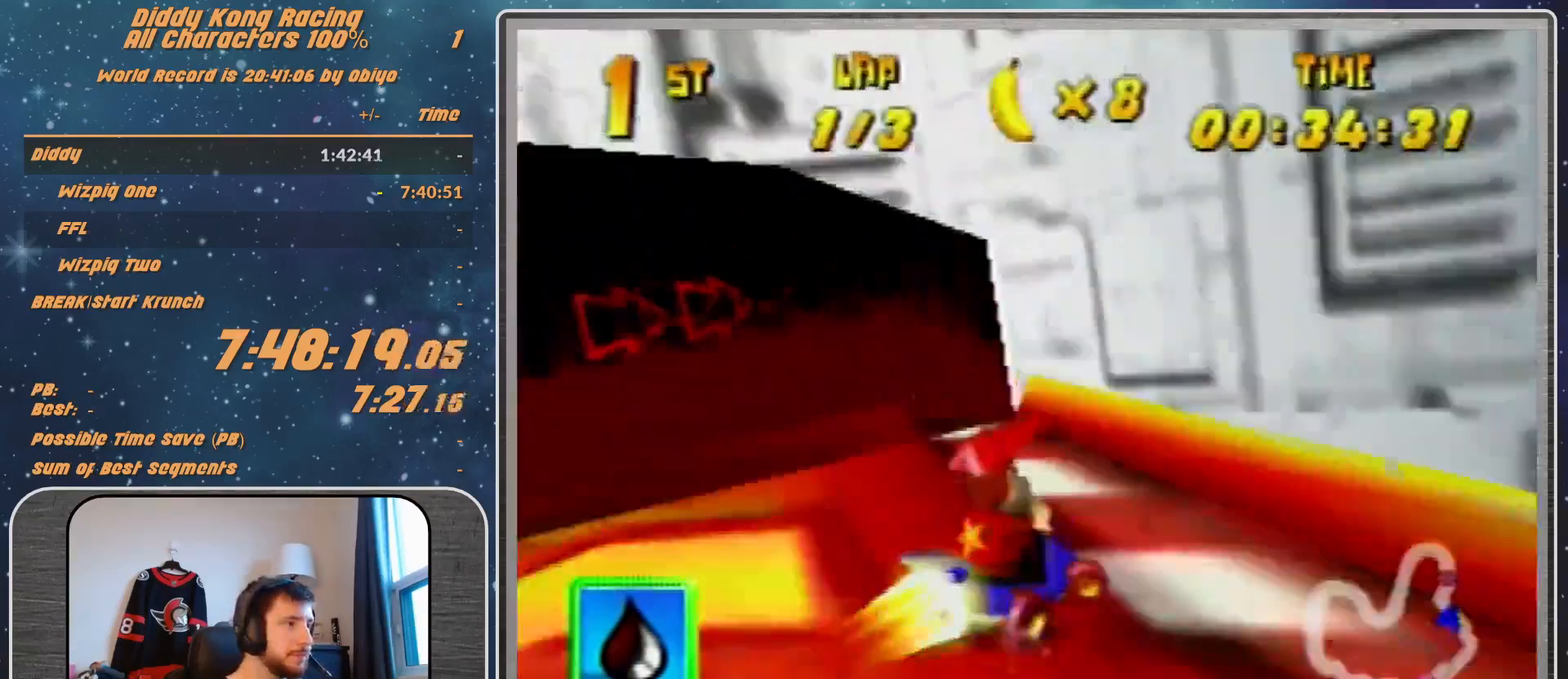
{"buttons": ["R1"], "left_stick": "left", "events": [[200, "A", "down"], [200, "R1", "up"], [333, "A", "up"], [433, "A", "down"], [433, "R1", "down"], [433, "left_stick", "left"], [467, "A", "up"]]}
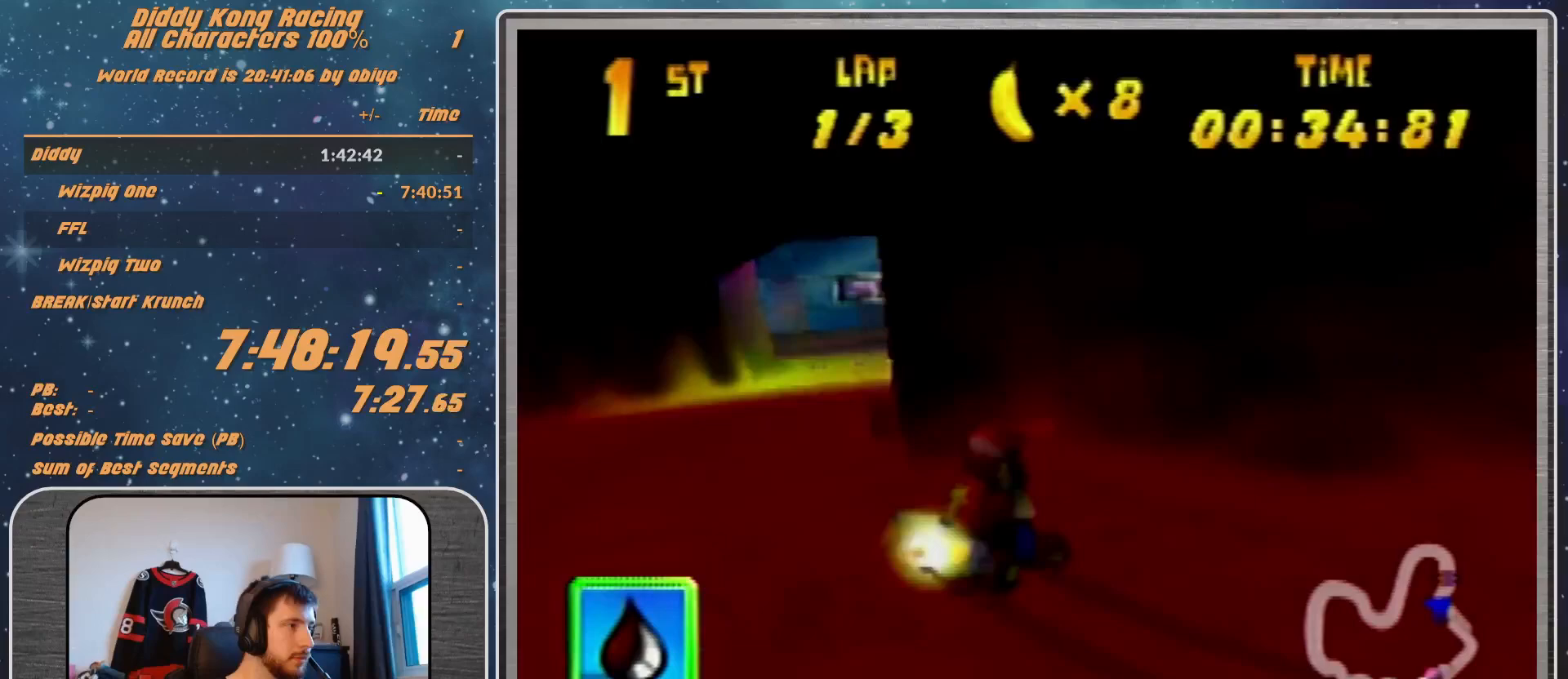
{"buttons": ["A"], "left_stick": "center", "events": [[100, "A", "down"], [100, "R1", "up"], [133, "A", "up"], [200, "A", "down"], [200, "left_stick", "up-right"], [467, "left_stick", "center"]]}
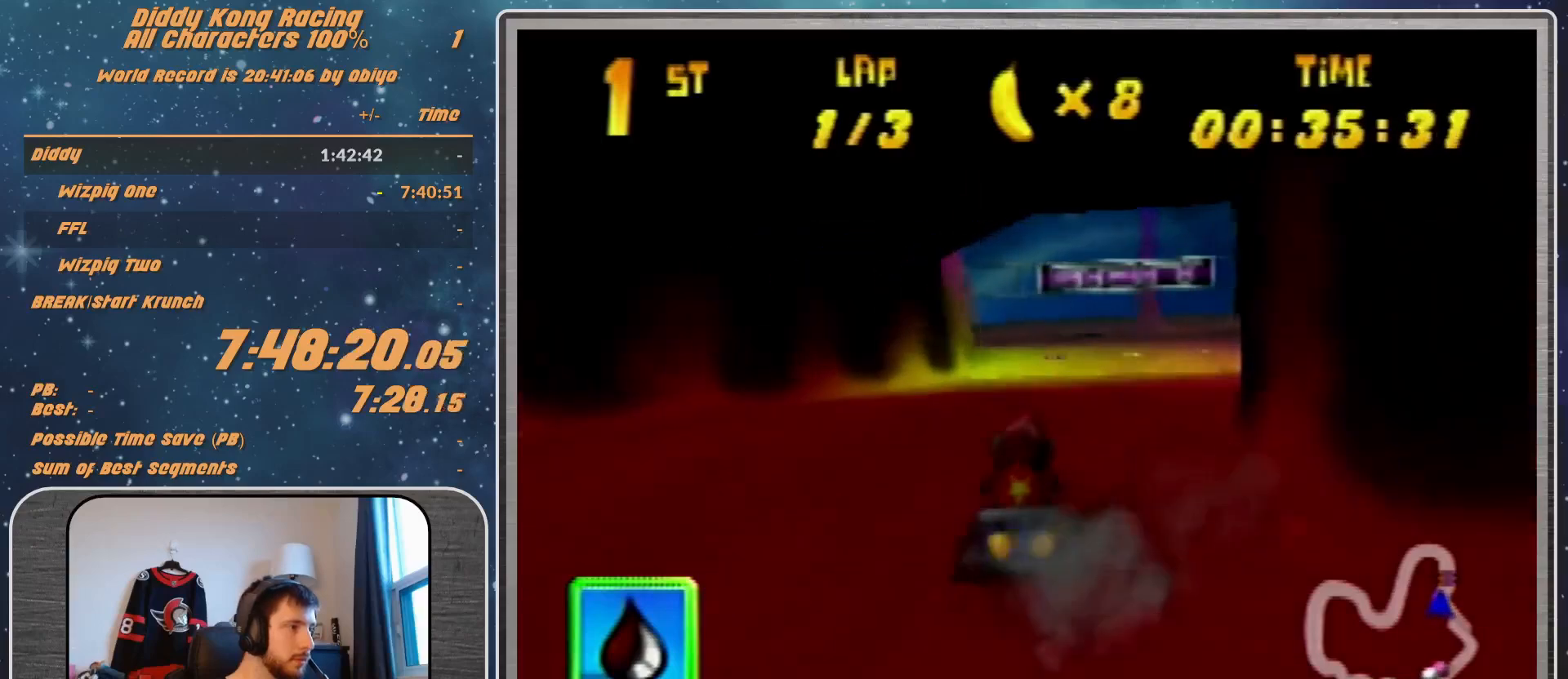
{"buttons": ["A"], "left_stick": "left", "events": [[100, "left_stick", "left"], [167, "left_stick", "center"], [467, "left_stick", "left"]]}
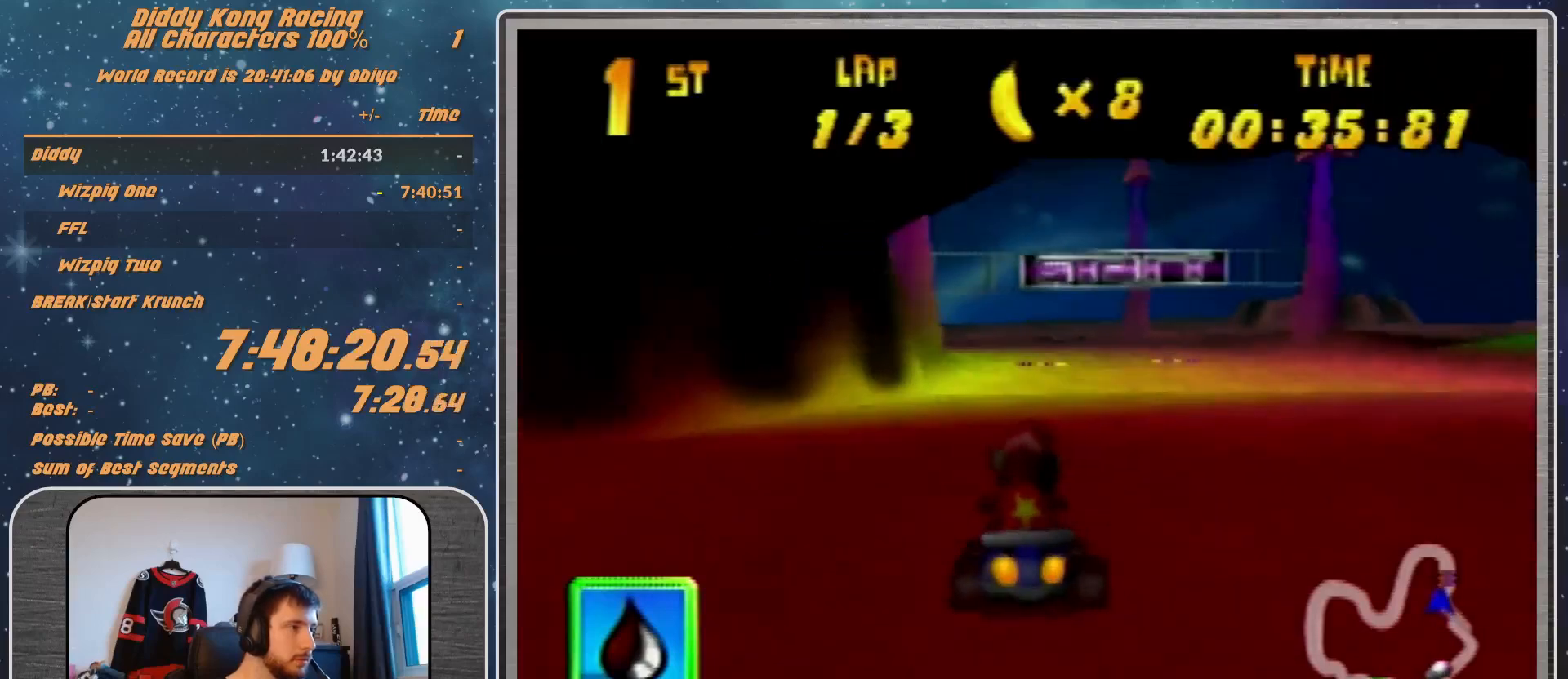
{"buttons": ["A"], "left_stick": "center", "events": [[33, "left_stick", "center"]]}
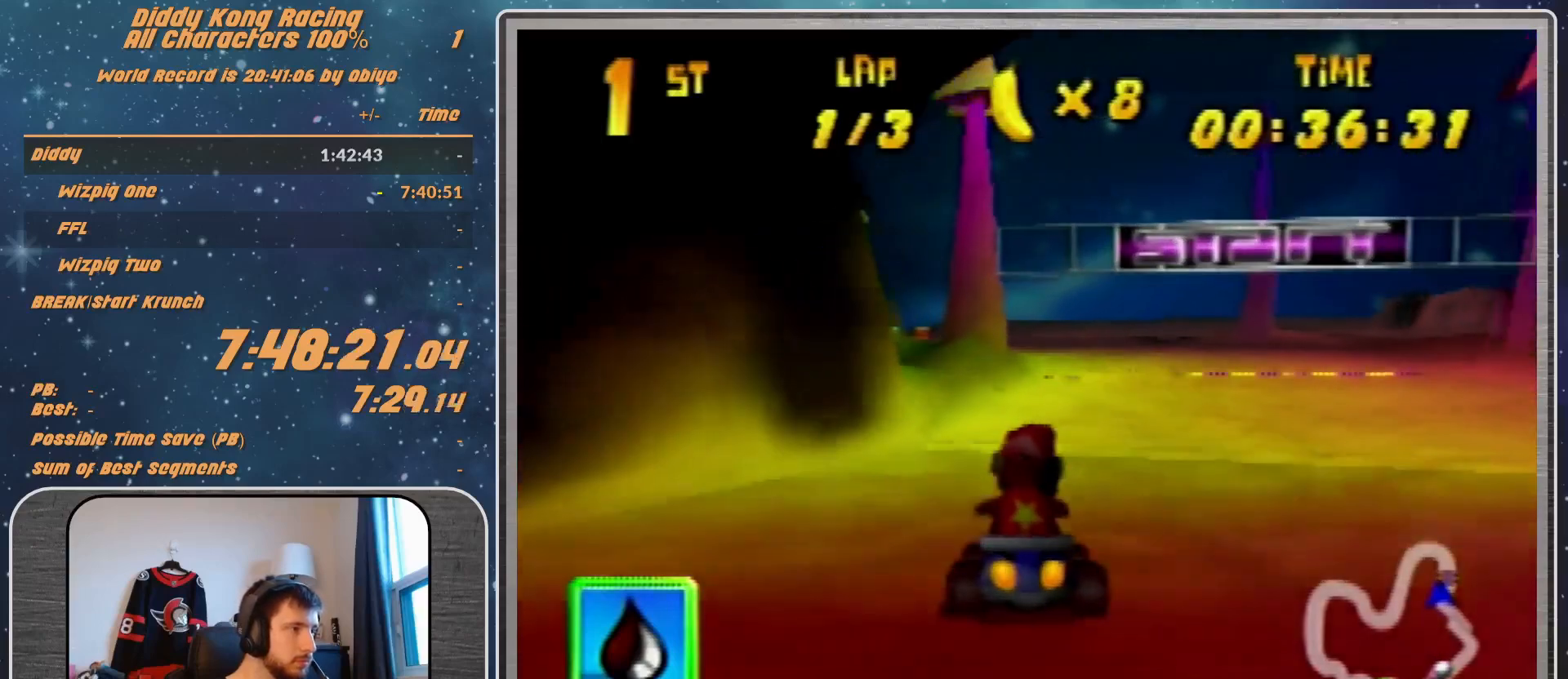
{"buttons": ["R1"], "left_stick": "up-right", "events": [[33, "R1", "down"], [33, "left_stick", "left"], [200, "A", "up"], [233, "A", "down"], [333, "A", "up"], [400, "A", "down"], [400, "left_stick", "up-right"], [500, "A", "up"]]}
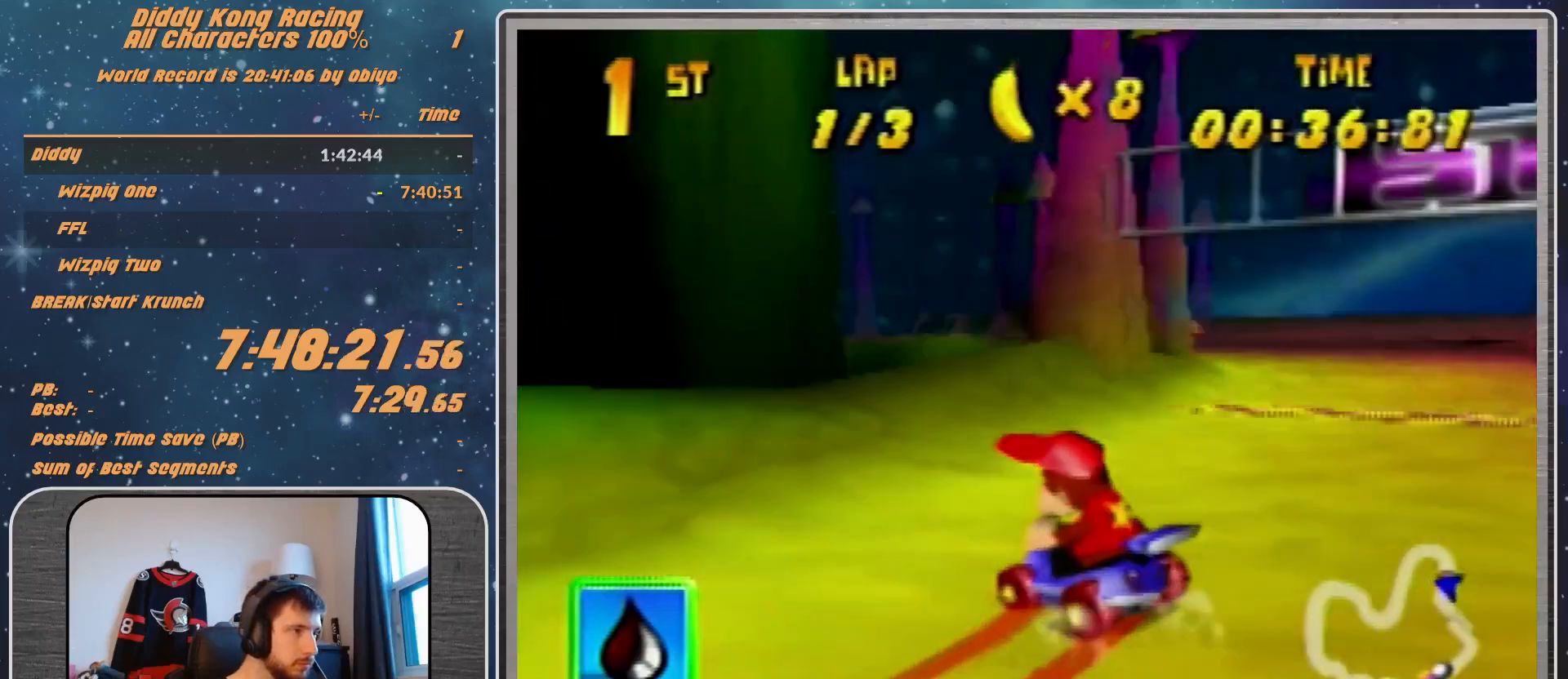
{"buttons": ["R1"], "left_stick": "up-right", "events": [[67, "A", "down"], [167, "A", "up"], [233, "A", "down"], [233, "left_stick", "up-left"], [333, "A", "up"], [367, "left_stick", "up-right"], [433, "A", "down"], [467, "A", "up"]]}
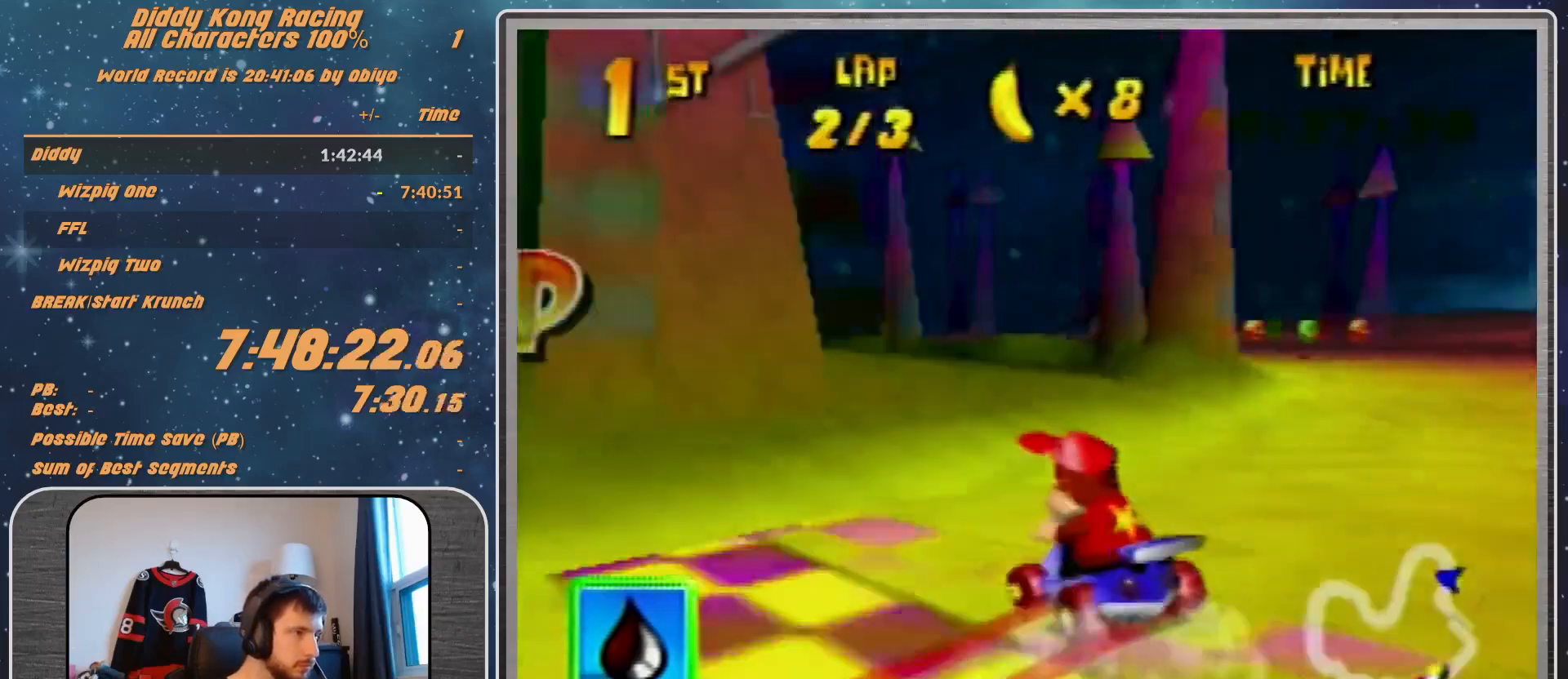
{"buttons": ["A", "R1"], "left_stick": "up", "events": [[100, "A", "down"], [200, "A", "up"], [300, "A", "down"], [300, "left_stick", "up-left"], [333, "A", "up"], [500, "A", "down"], [500, "left_stick", "up"]]}
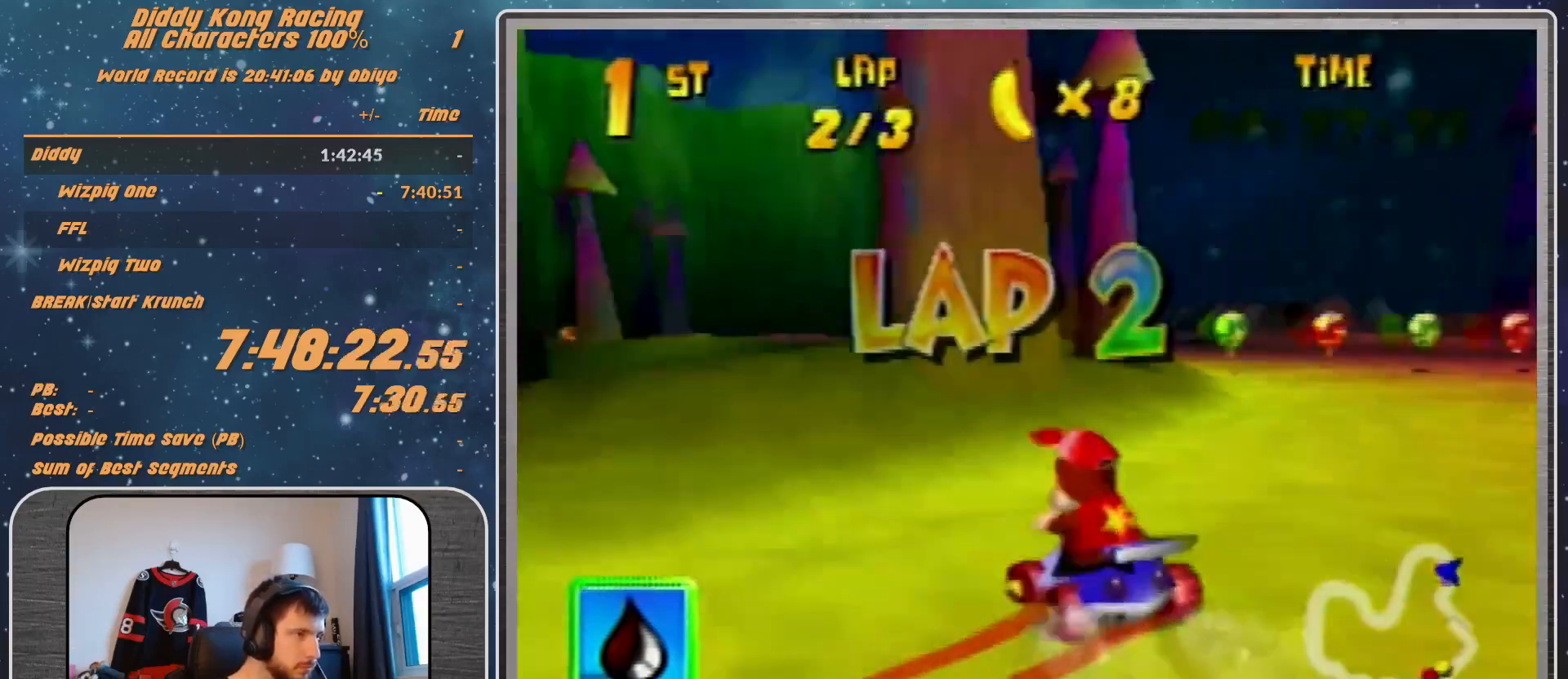
{"buttons": ["A", "R1"], "left_stick": "up-right", "events": [[33, "A", "up"], [33, "left_stick", "up-right"], [100, "A", "down"], [200, "A", "up"], [200, "left_stick", "up-left"], [267, "A", "down"], [400, "A", "up"], [433, "left_stick", "up-right"], [500, "A", "down"]]}
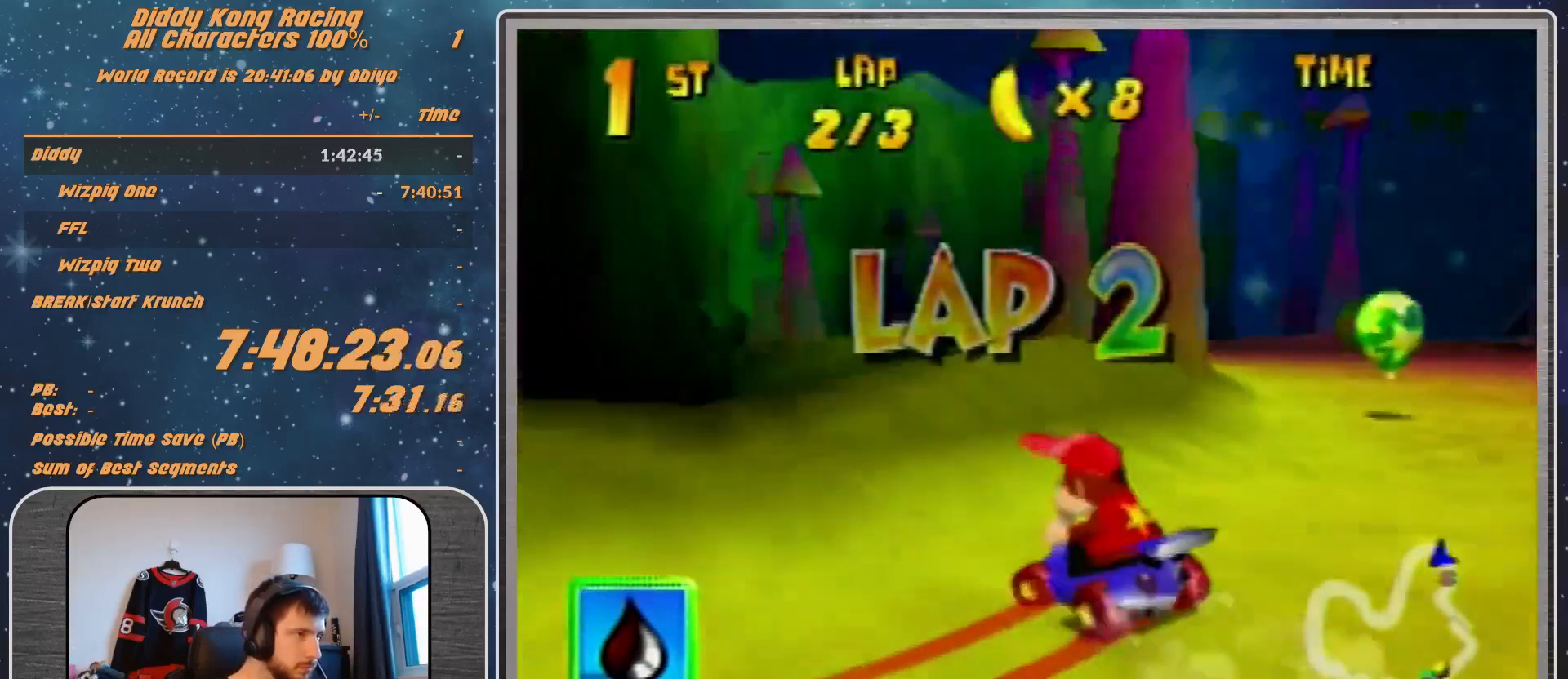
{"buttons": ["A", "R1"], "left_stick": "up-right", "events": [[33, "A", "up"], [133, "A", "down"], [167, "left_stick", "up-left"], [233, "A", "up"], [400, "left_stick", "up-right"], [467, "A", "down"]]}
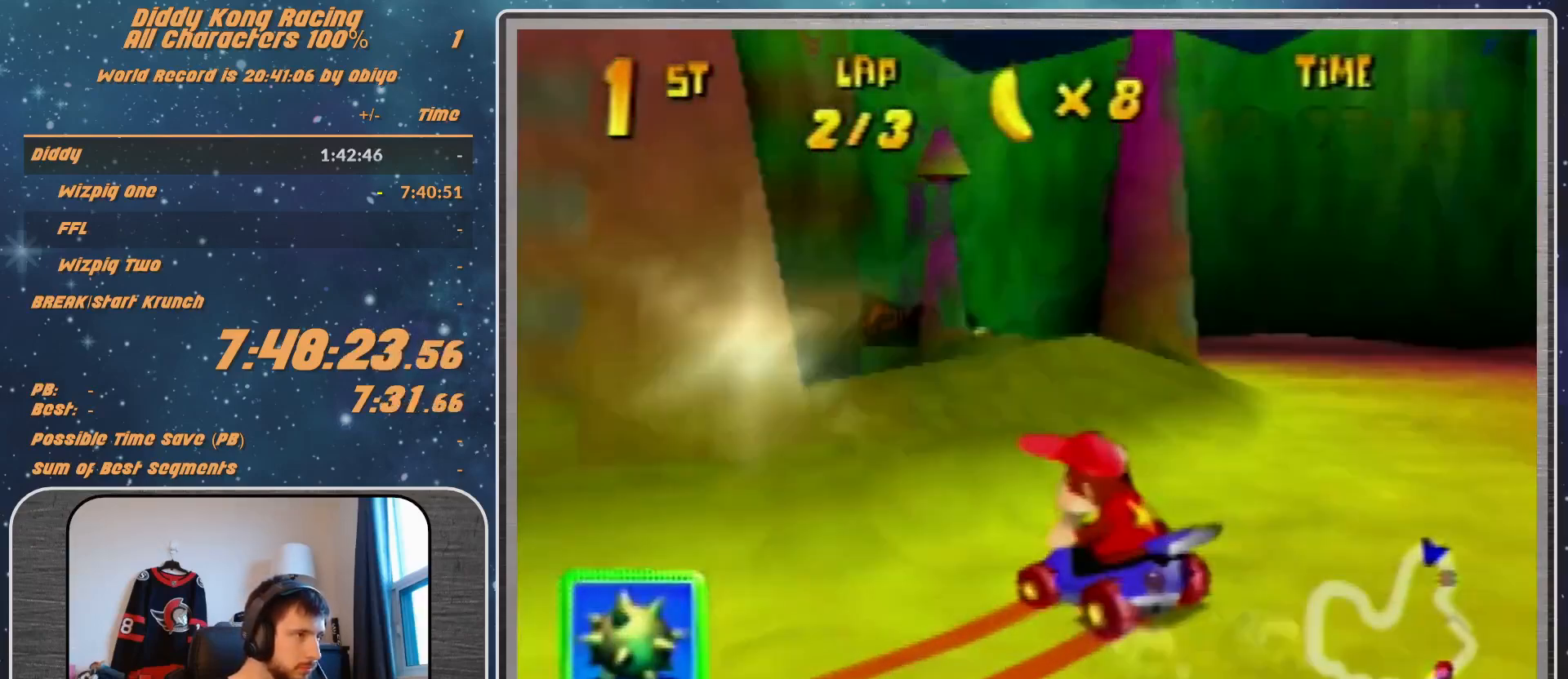
{"buttons": ["R1"], "left_stick": "up-right", "events": [[100, "A", "up"], [133, "left_stick", "up-left"], [200, "A", "down"], [300, "A", "up"], [333, "A", "down"], [433, "A", "up"], [500, "left_stick", "up-right"]]}
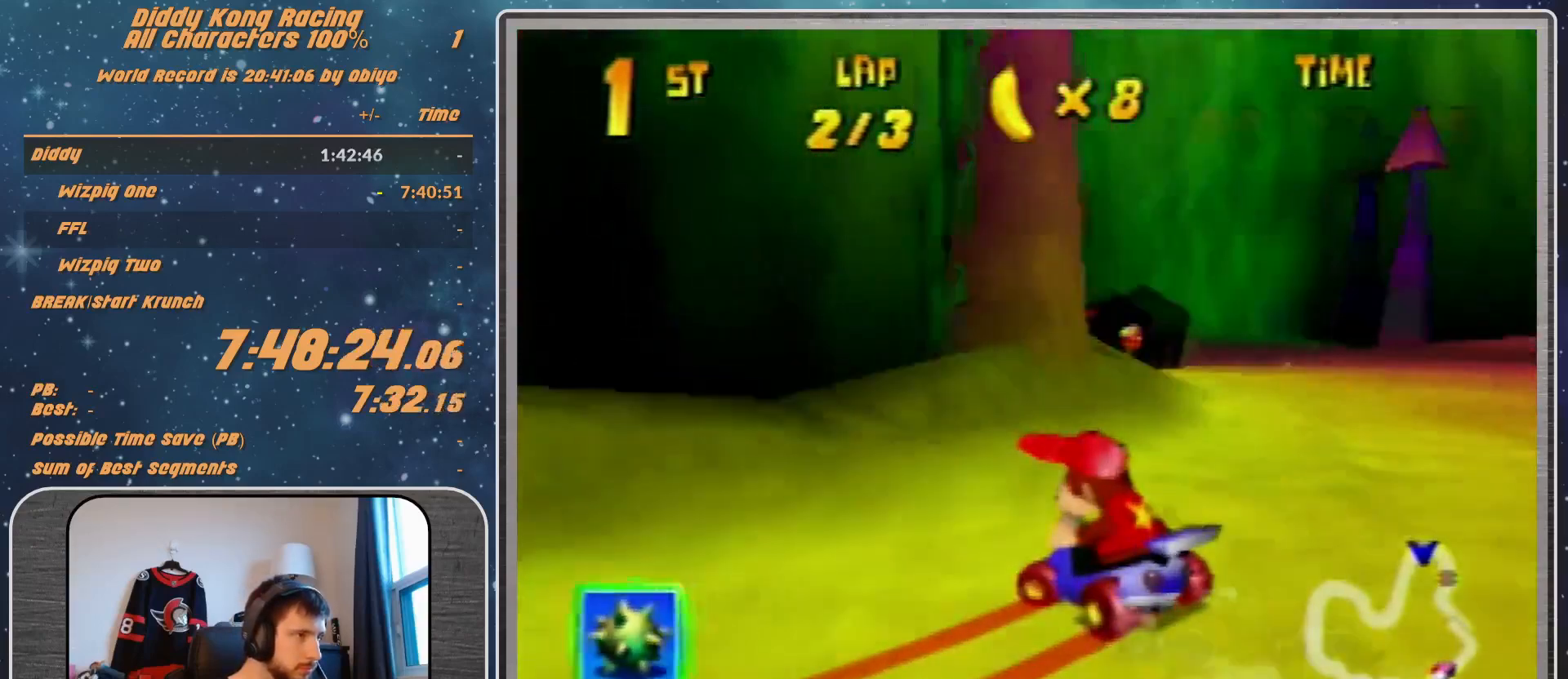
{"buttons": ["R1"], "left_stick": "up-right", "events": [[33, "A", "down"], [100, "A", "up"], [200, "A", "down"], [300, "A", "up"], [400, "A", "down"], [433, "A", "up"]]}
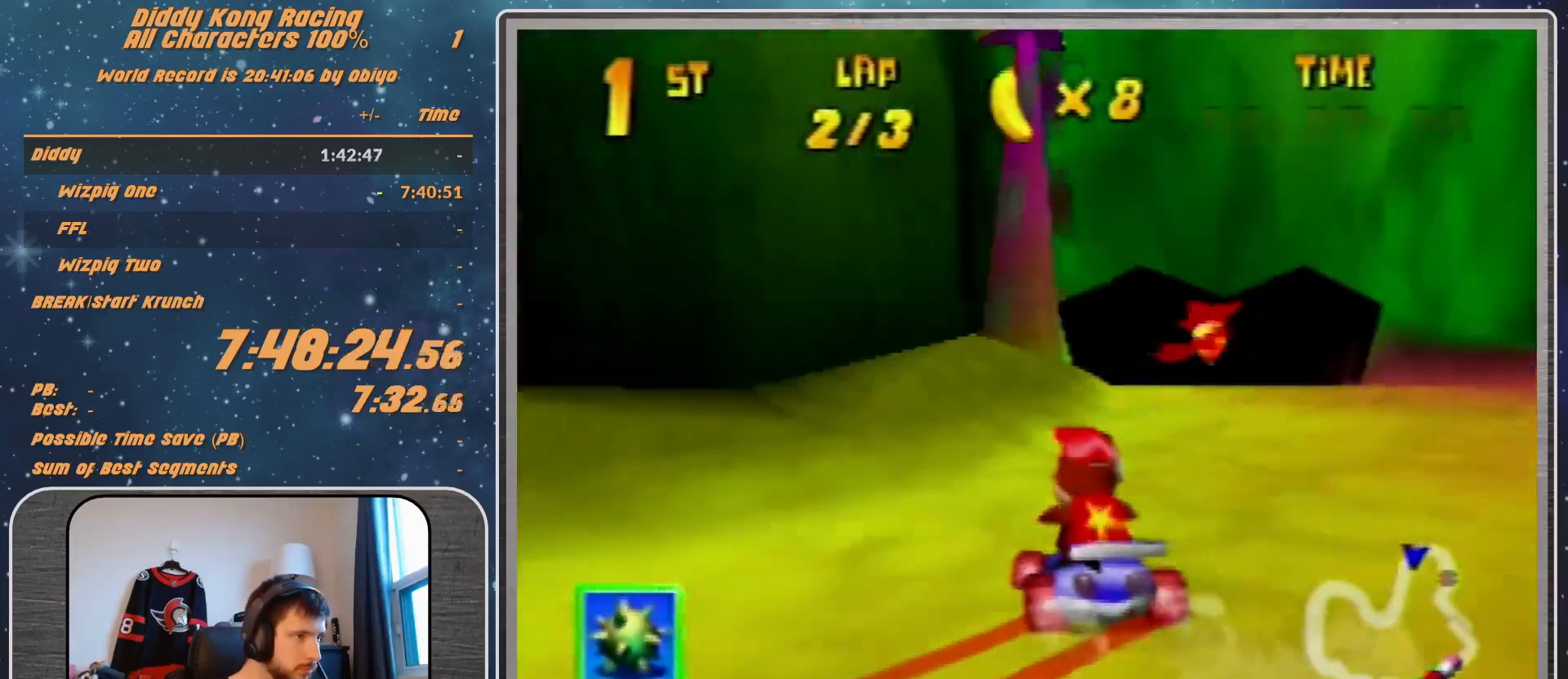
{"buttons": ["A", "R1"], "left_stick": "up-right", "events": [[33, "A", "down"], [100, "A", "up"], [200, "A", "down"], [233, "A", "up"], [367, "A", "down"], [400, "A", "up"], [500, "A", "down"]]}
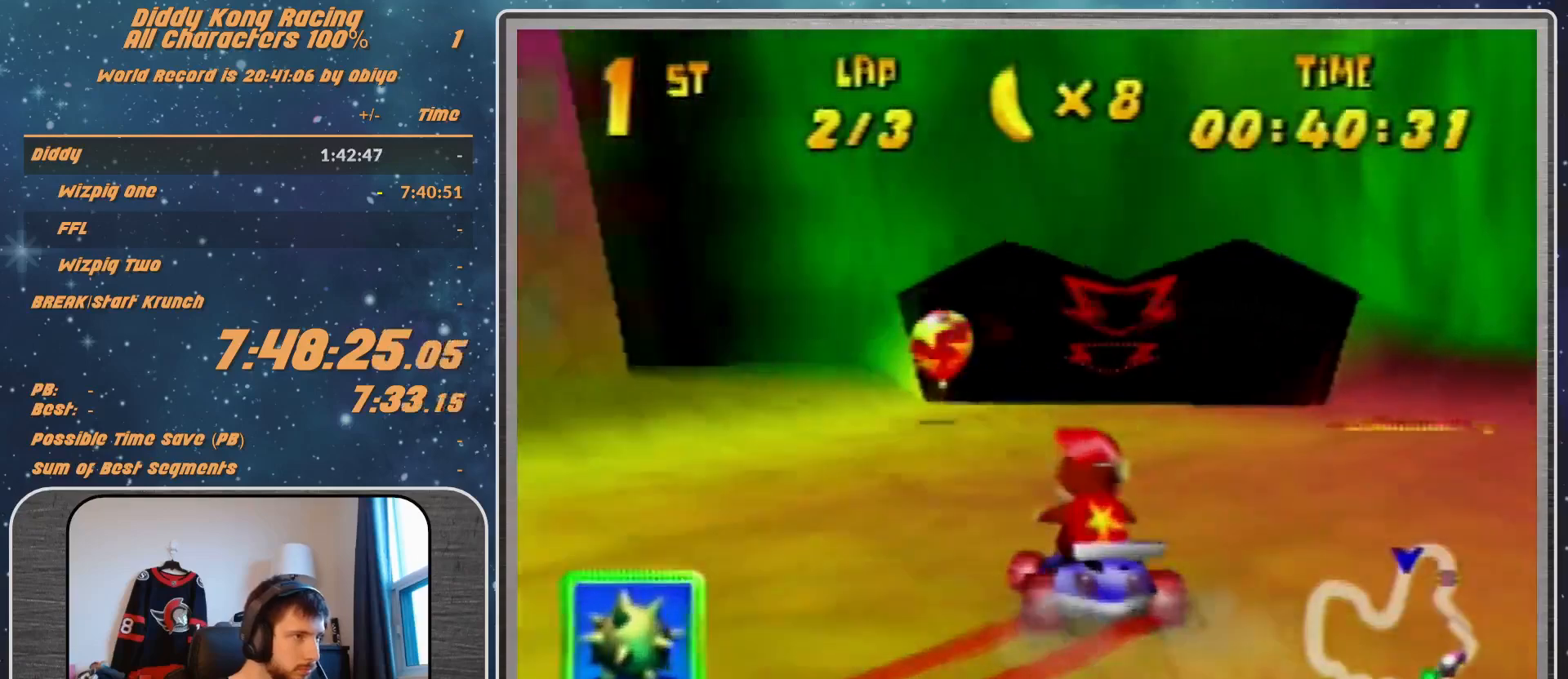
{"buttons": ["R1"], "left_stick": "up-right", "events": [[33, "A", "up"], [200, "R1", "up"], [367, "R1", "down"]]}
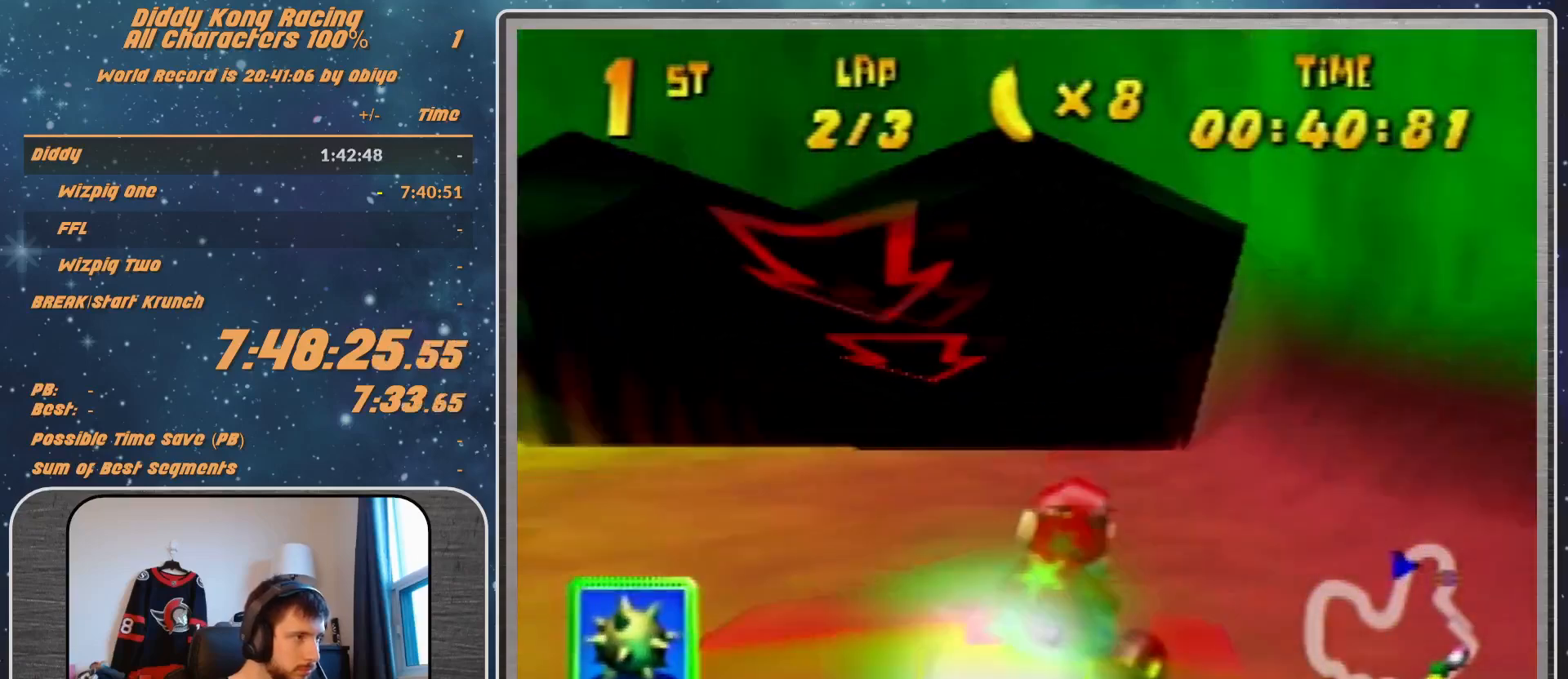
{"buttons": ["R1"], "left_stick": "up-left", "events": [[100, "left_stick", "up-left"]]}
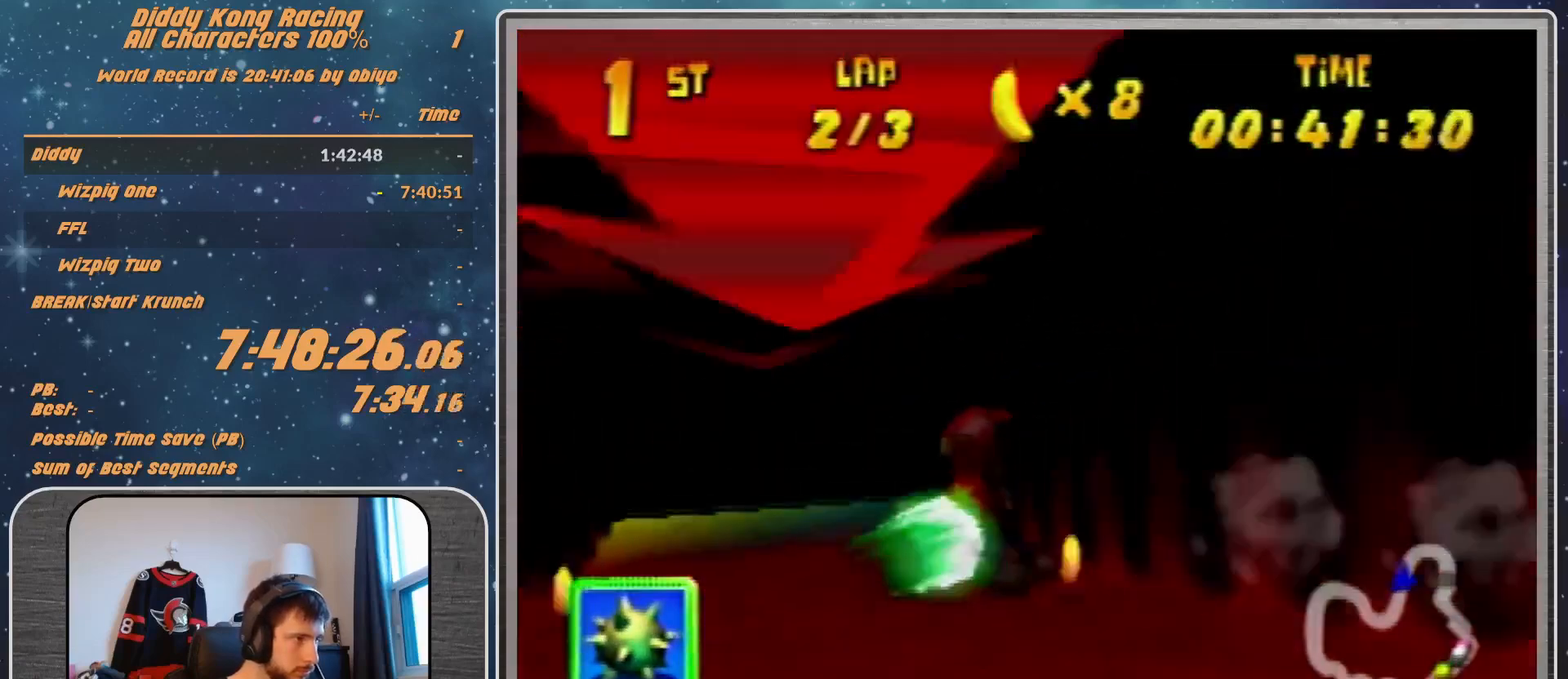
{"buttons": ["A", "R1"], "left_stick": "up-right", "events": [[200, "A", "down"], [200, "left_stick", "up-right"], [267, "A", "up"], [367, "A", "down"], [433, "A", "up"], [500, "A", "down"]]}
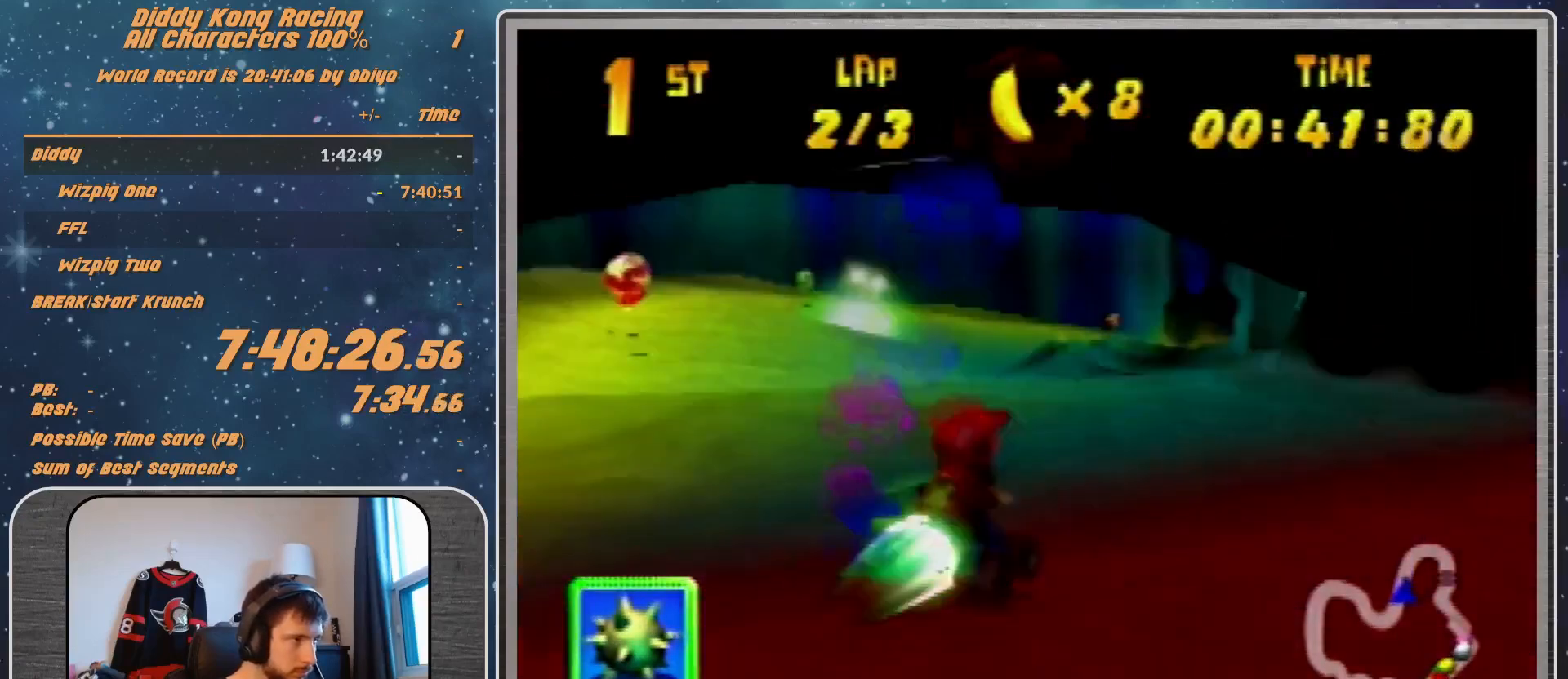
{"buttons": ["A", "R1"], "left_stick": "up-left", "events": [[100, "A", "up"], [200, "A", "down"], [267, "A", "up"], [367, "A", "down"], [433, "A", "up"], [433, "left_stick", "up-left"], [500, "A", "down"]]}
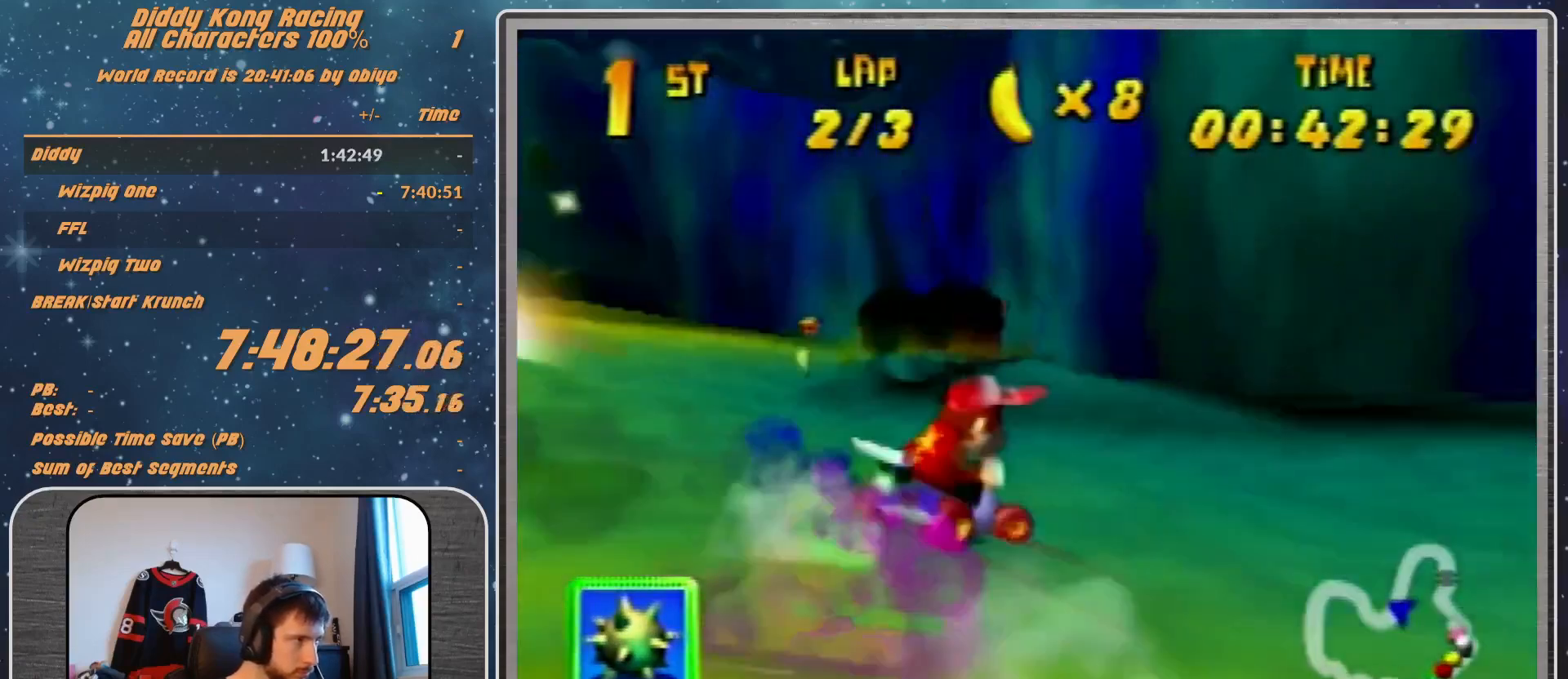
{"buttons": ["R1"], "left_stick": "up-left", "events": [[67, "A", "up"], [200, "A", "down"], [267, "A", "up"], [367, "A", "down"], [500, "A", "up"]]}
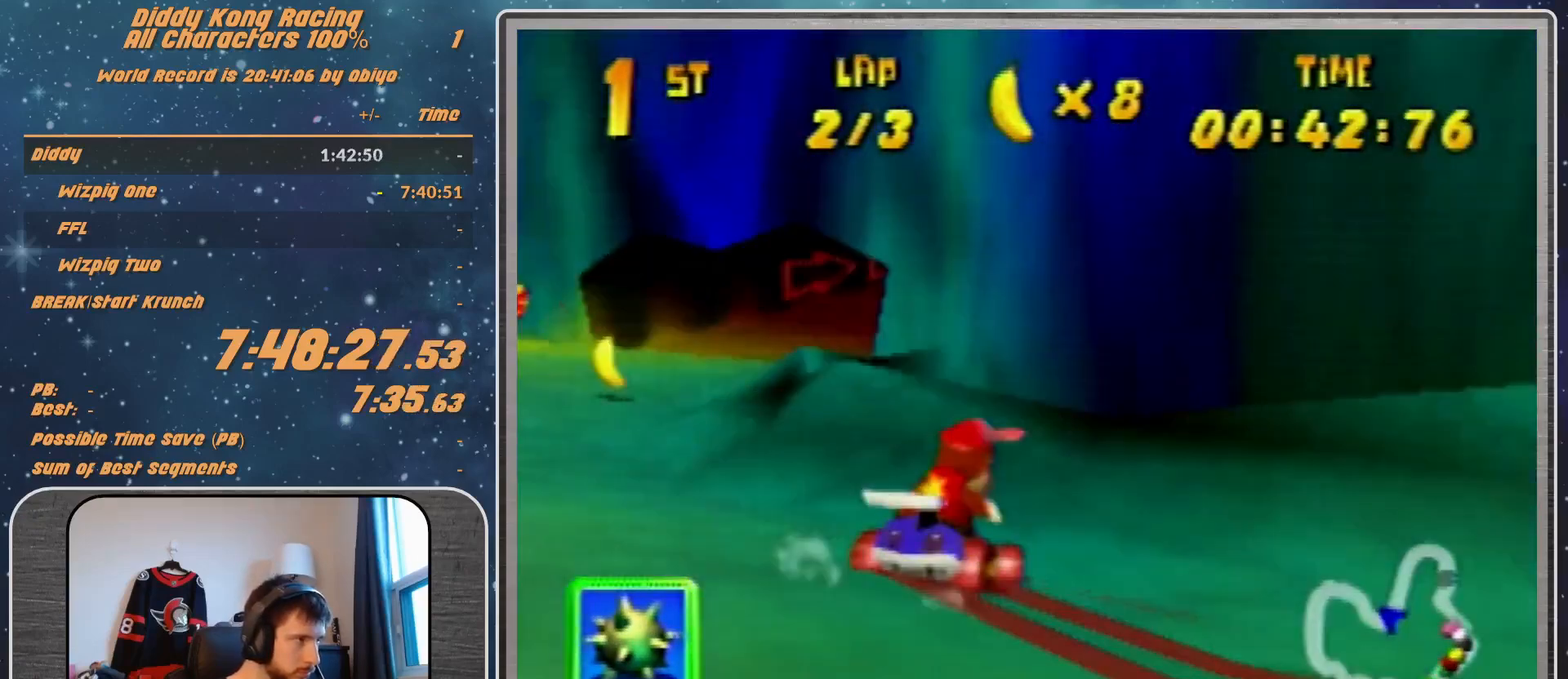
{"buttons": ["R1"], "left_stick": "up-right", "events": [[67, "A", "down"], [67, "left_stick", "up-right"], [200, "A", "up"], [233, "A", "down"], [400, "A", "up"]]}
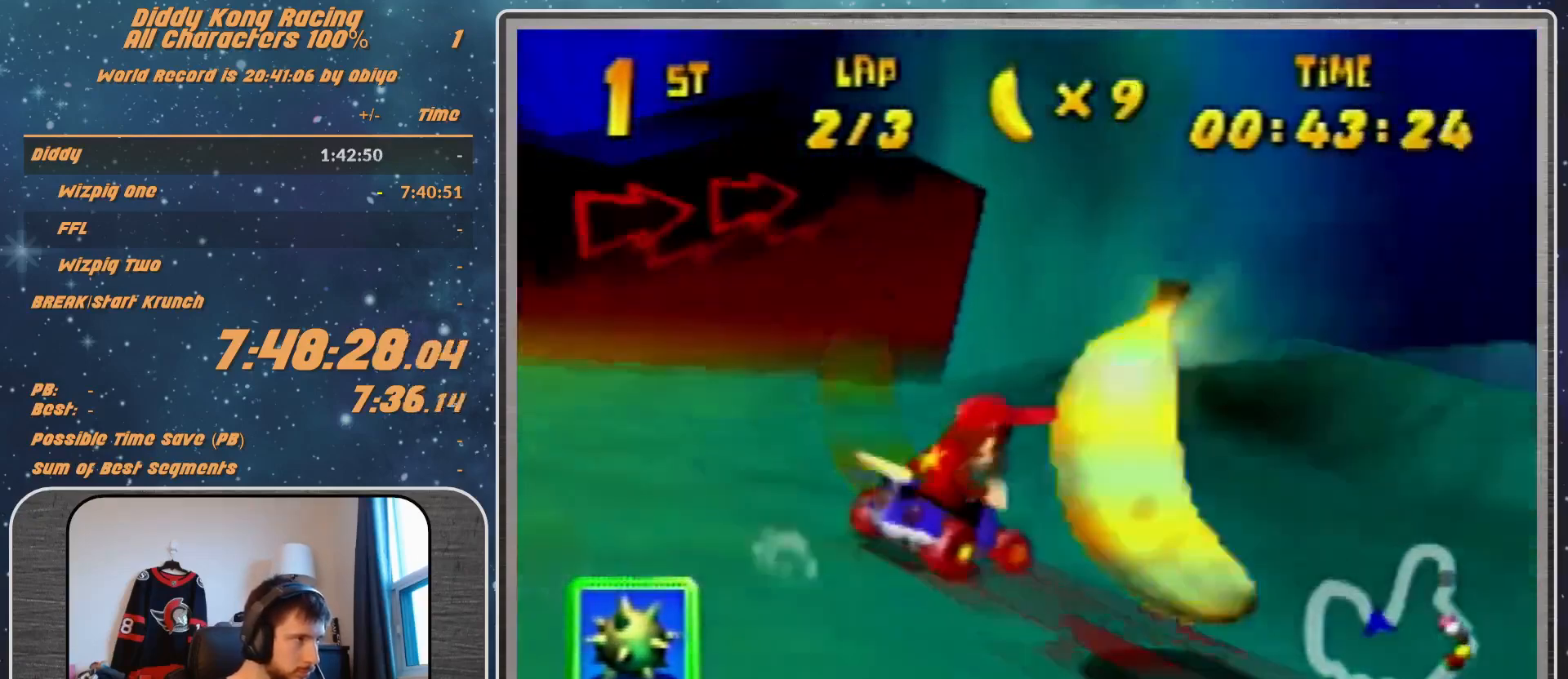
{"buttons": ["R1"], "left_stick": "left", "events": [[100, "A", "down"], [133, "A", "up"], [200, "left_stick", "up"], [300, "R1", "up"], [300, "left_stick", "left"], [367, "R1", "down"]]}
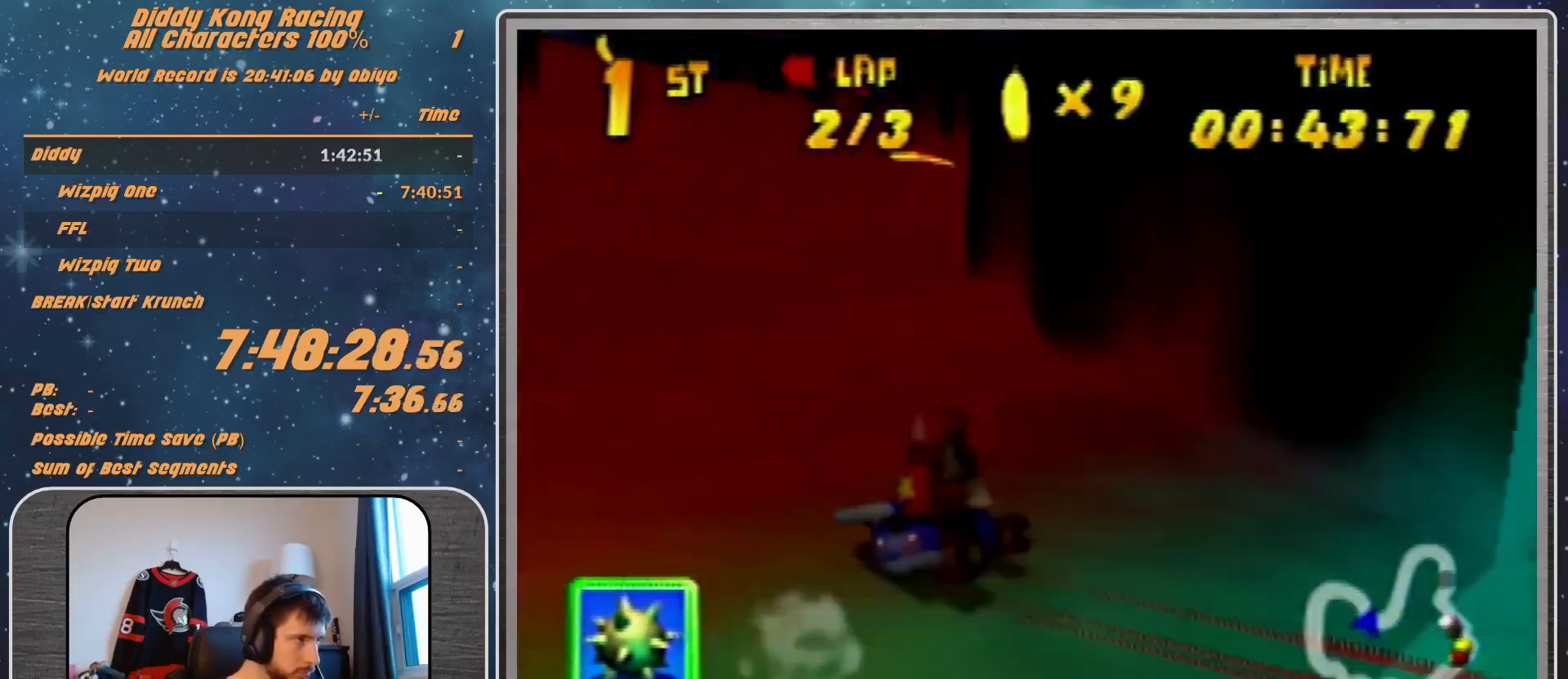
{"buttons": ["R1"], "left_stick": "up-left", "events": [[67, "A", "down"], [67, "left_stick", "up-left"], [167, "A", "up"], [200, "A", "down"], [267, "A", "up"]]}
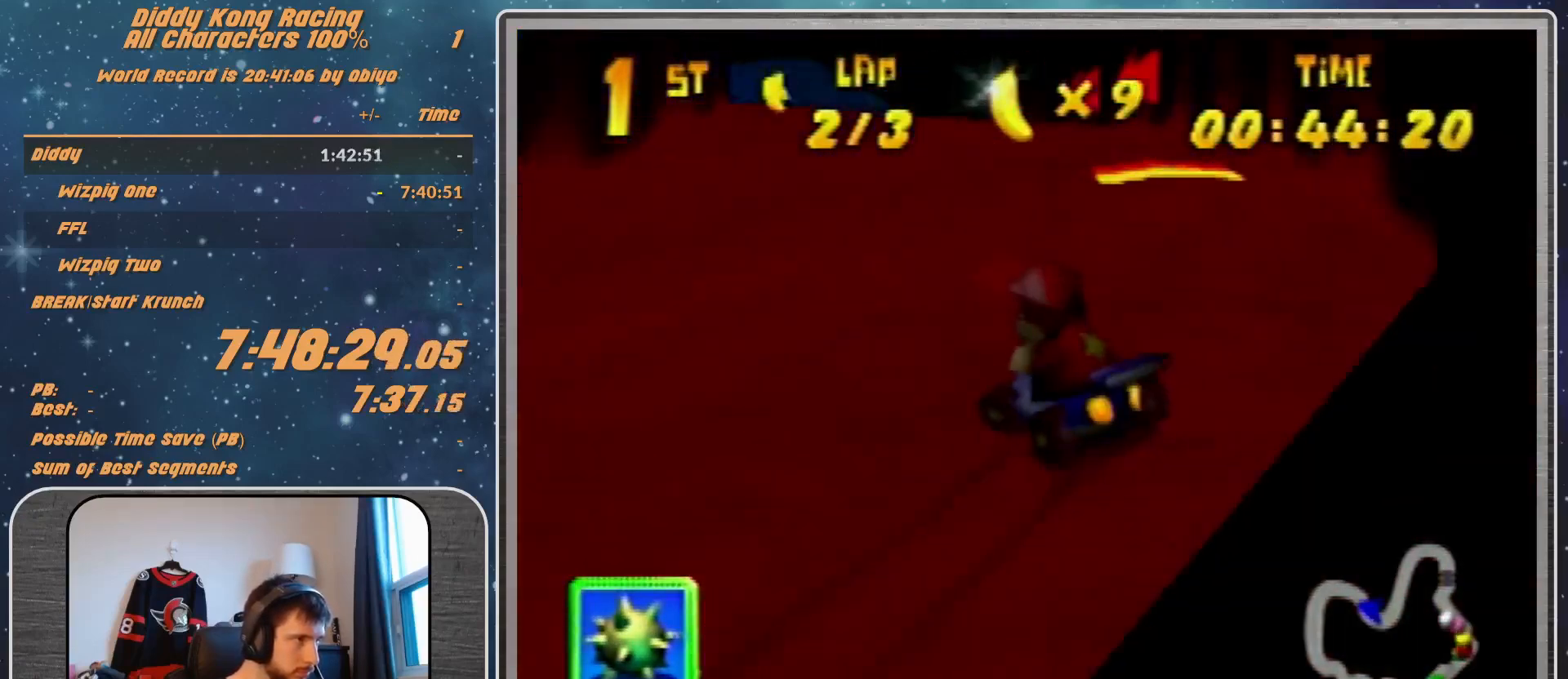
{"buttons": ["R1"], "left_stick": "up-right", "events": [[267, "left_stick", "up"], [400, "left_stick", "up-right"]]}
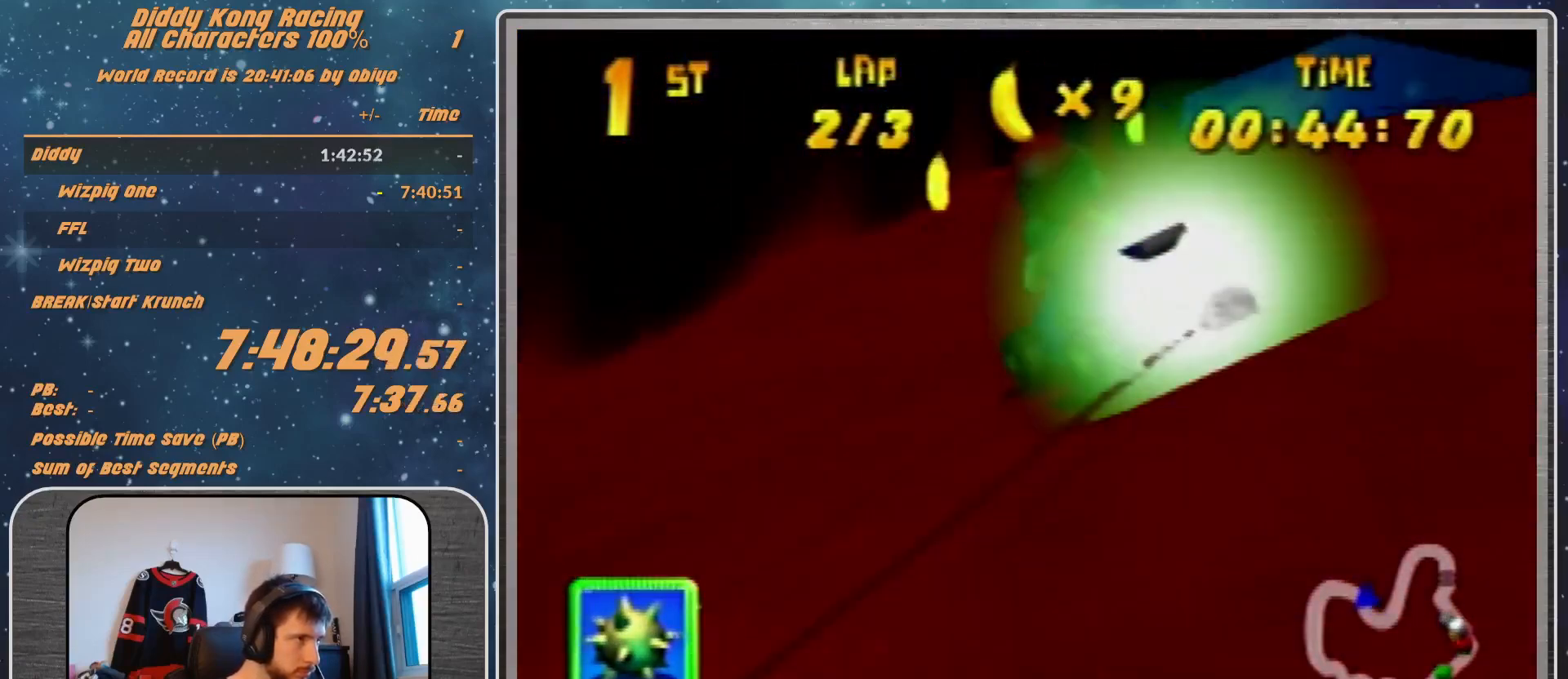
{"buttons": ["R1"], "left_stick": "up-left", "events": [[467, "left_stick", "up-left"]]}
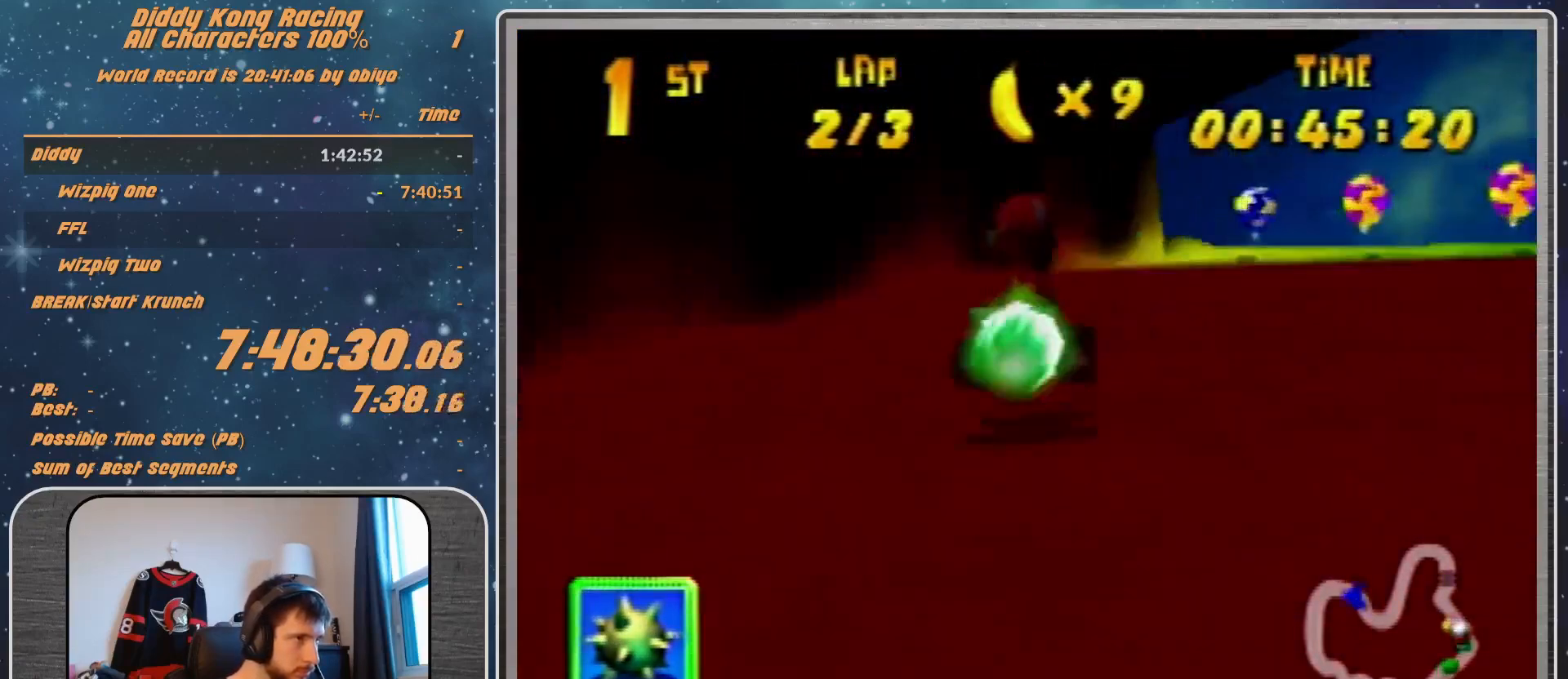
{"buttons": ["A", "R1"], "left_stick": "up-right", "events": [[233, "left_stick", "up-right"], [433, "left_stick", "up-left"], [500, "A", "down"], [500, "left_stick", "up-right"]]}